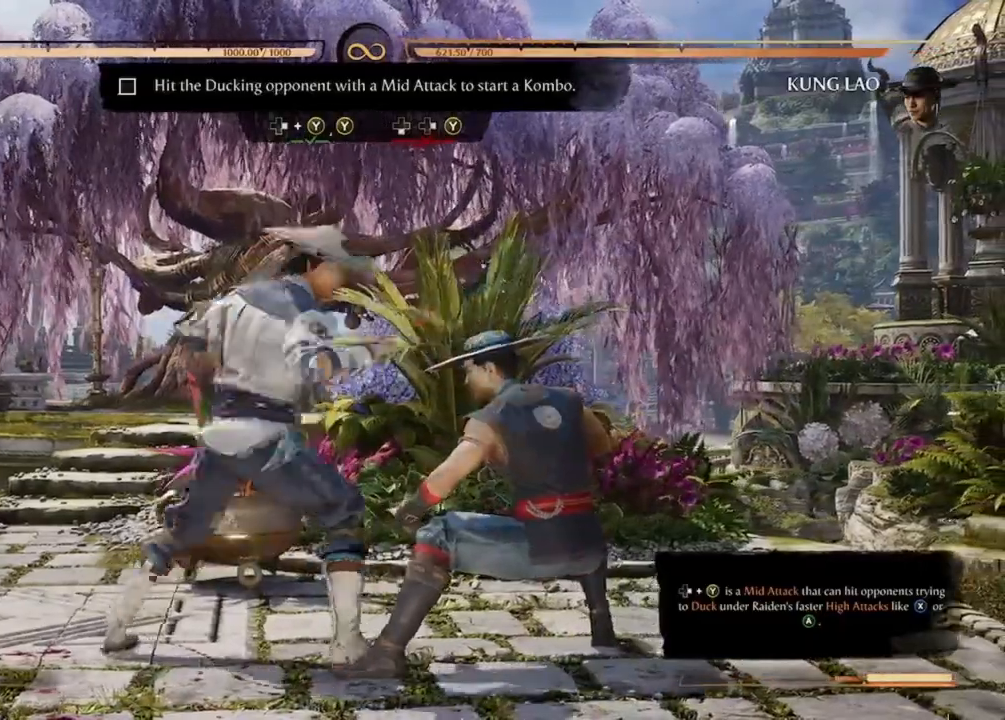
Gameplay with a controller (Xbox layout); each line is a JSON object with the inputs held at the frame after it. "events" lists button and stick changes between this image and that frame as [ms after this image, input, new state], when the widget could be followed in between. Not read: L3 R3 left_stick right_stick.
{"buttons": ["Y", "DPAD_RIGHT"], "events": [[133, "Y", "up"], [200, "DPAD_DOWN", "down"], [333, "DPAD_DOWN", "up"], [367, "DPAD_RIGHT", "down"], [433, "Y", "down"]]}
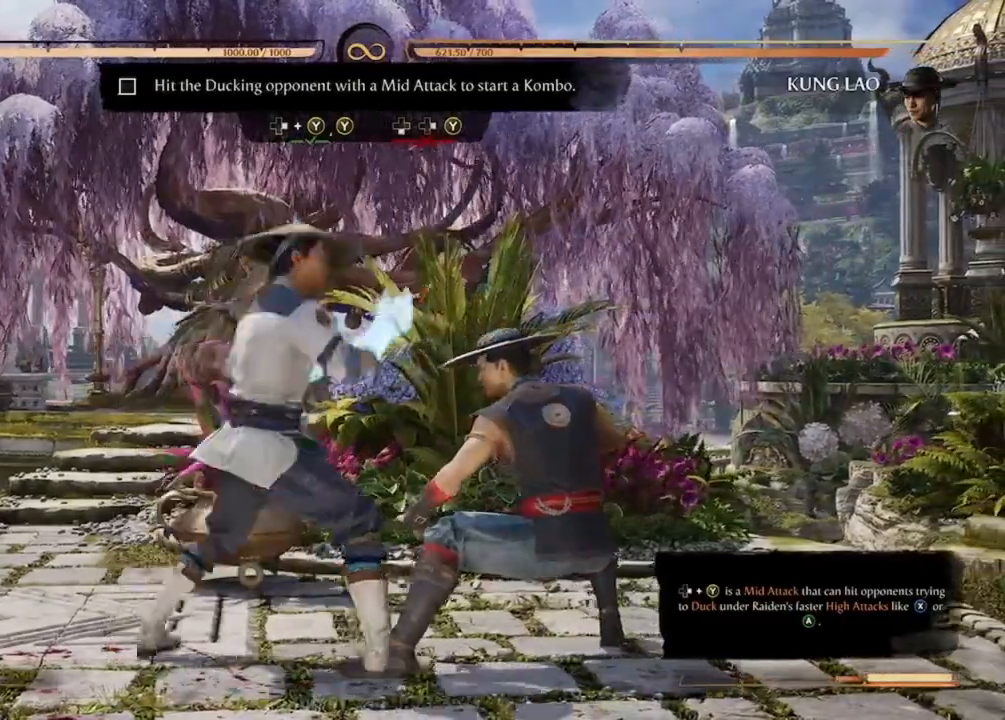
{"buttons": [], "events": [[100, "Y", "up"], [133, "DPAD_RIGHT", "up"]]}
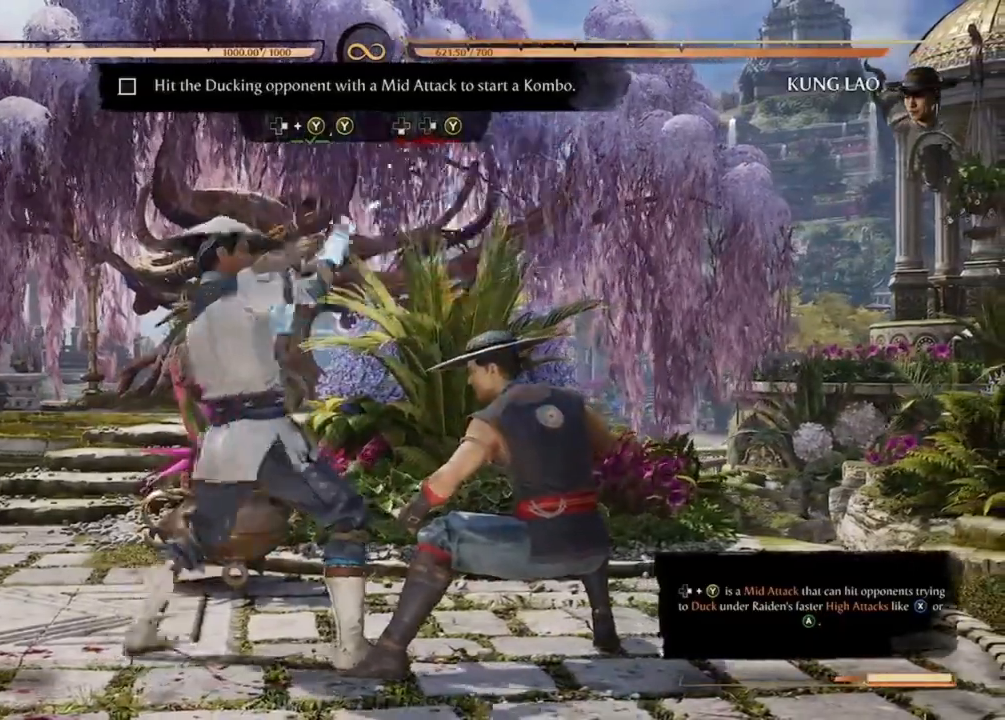
{"buttons": [], "events": []}
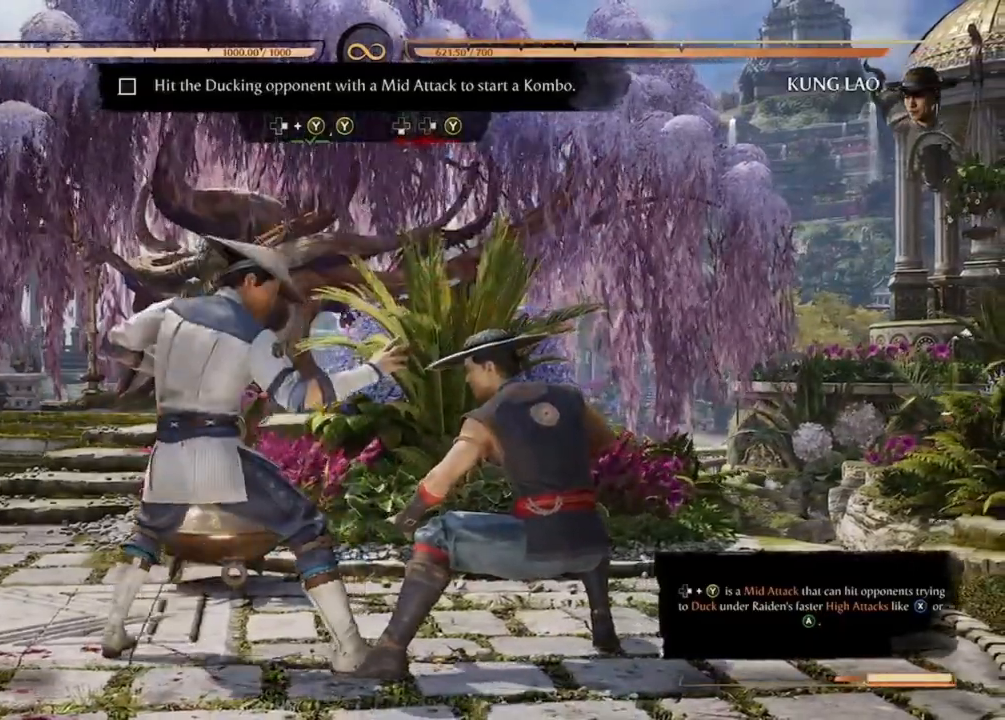
{"buttons": [], "events": []}
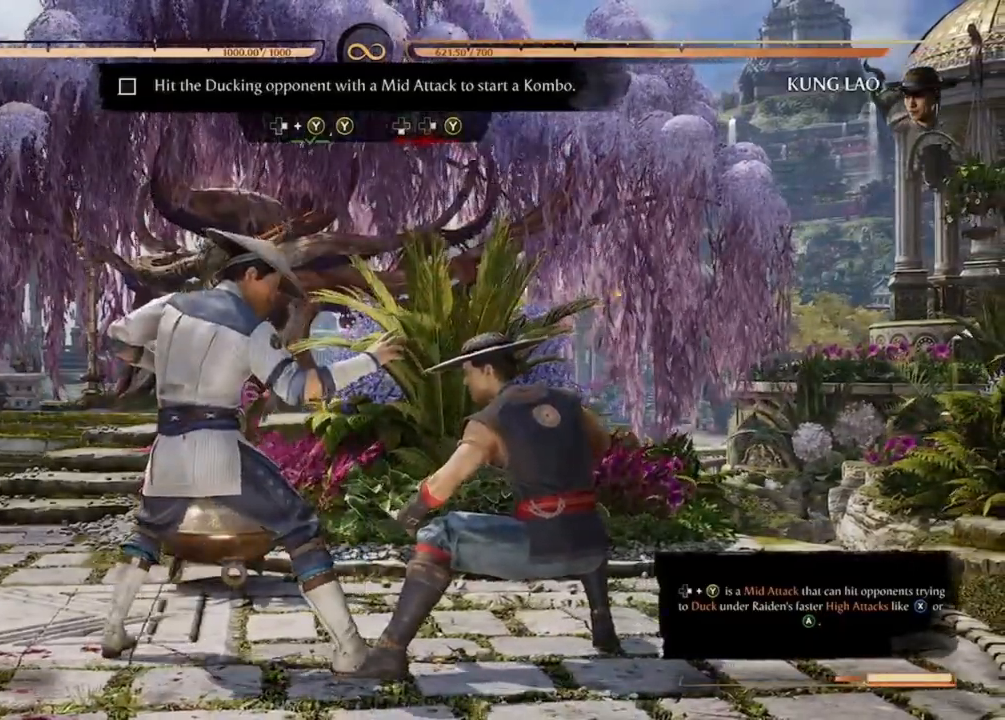
{"buttons": ["DPAD_RIGHT"], "events": [[500, "DPAD_RIGHT", "down"]]}
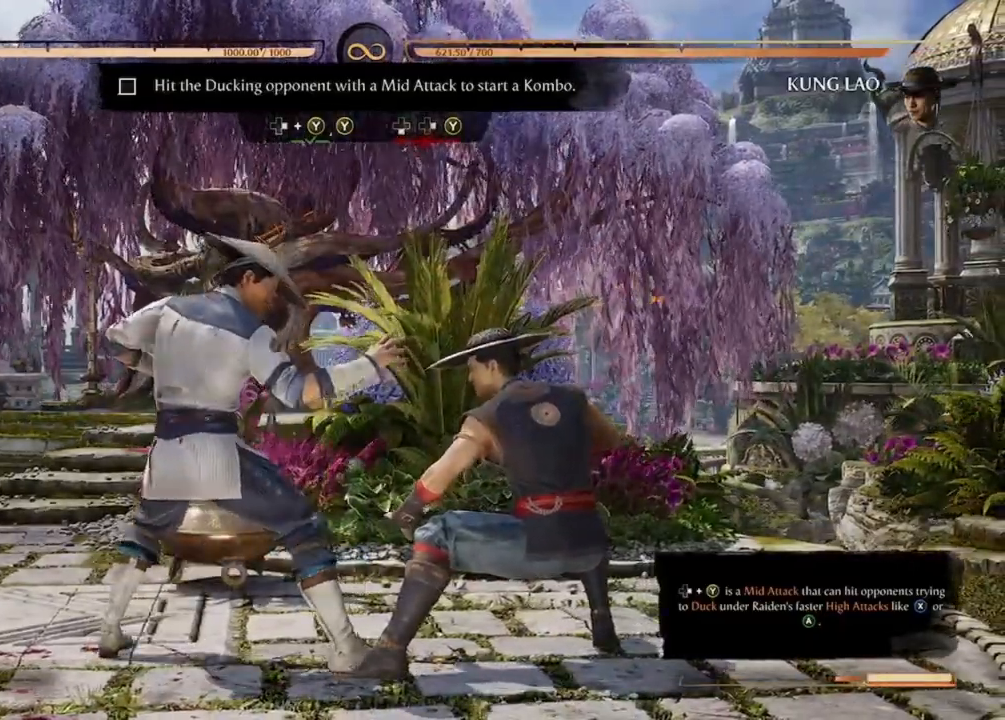
{"buttons": ["Y"], "events": [[67, "Y", "down"], [167, "DPAD_RIGHT", "up"], [167, "Y", "up"], [300, "Y", "down"]]}
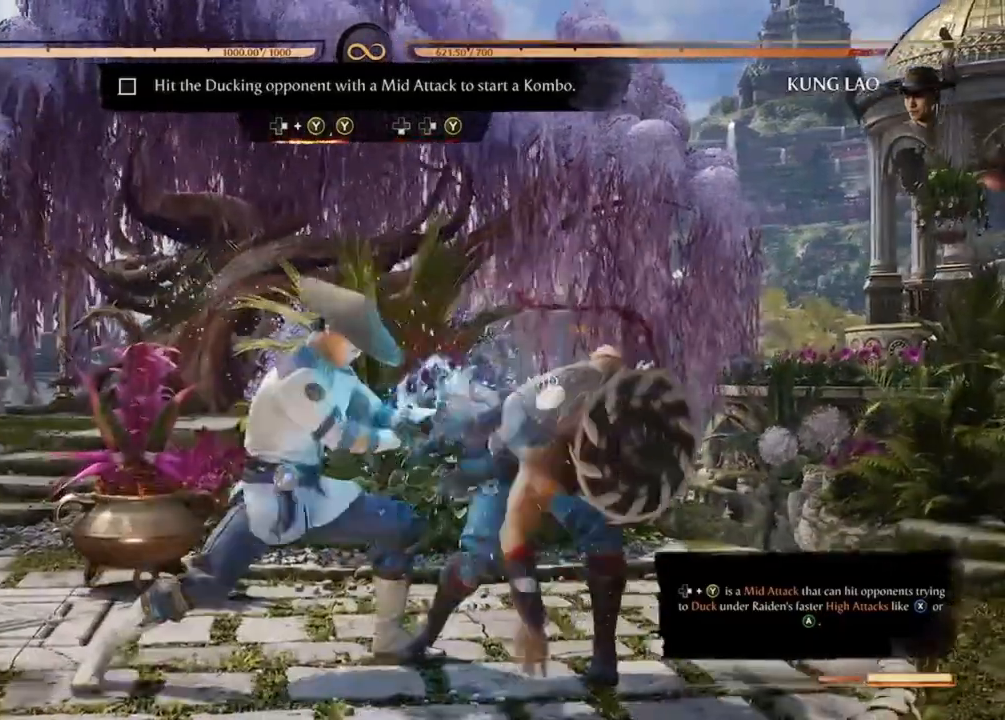
{"buttons": ["Y", "DPAD_RIGHT"], "events": [[133, "Y", "up"], [233, "DPAD_DOWN", "down"], [367, "DPAD_DOWN", "up"], [400, "DPAD_RIGHT", "down"], [400, "Y", "down"]]}
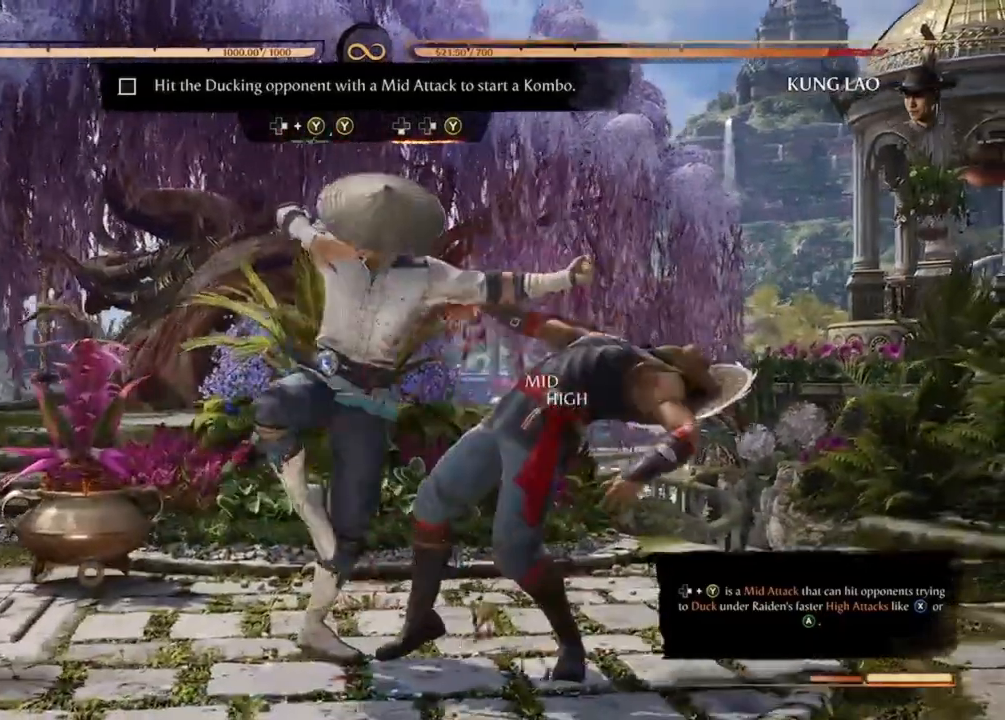
{"buttons": ["Y", "DPAD_RIGHT"], "events": [[33, "Y", "up"], [100, "Y", "down"], [167, "Y", "up"], [233, "Y", "down"], [300, "DPAD_DOWN", "down"], [367, "DPAD_DOWN", "up"], [433, "DPAD_DOWN", "down"], [500, "DPAD_DOWN", "up"]]}
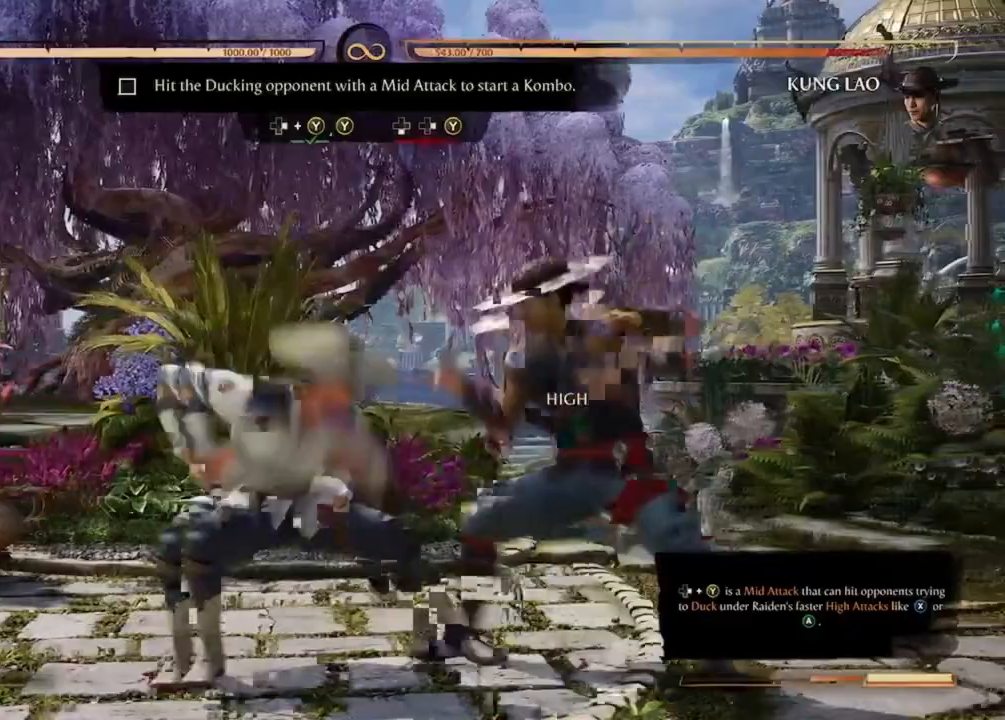
{"buttons": [], "events": [[100, "Y", "up"], [133, "DPAD_RIGHT", "up"]]}
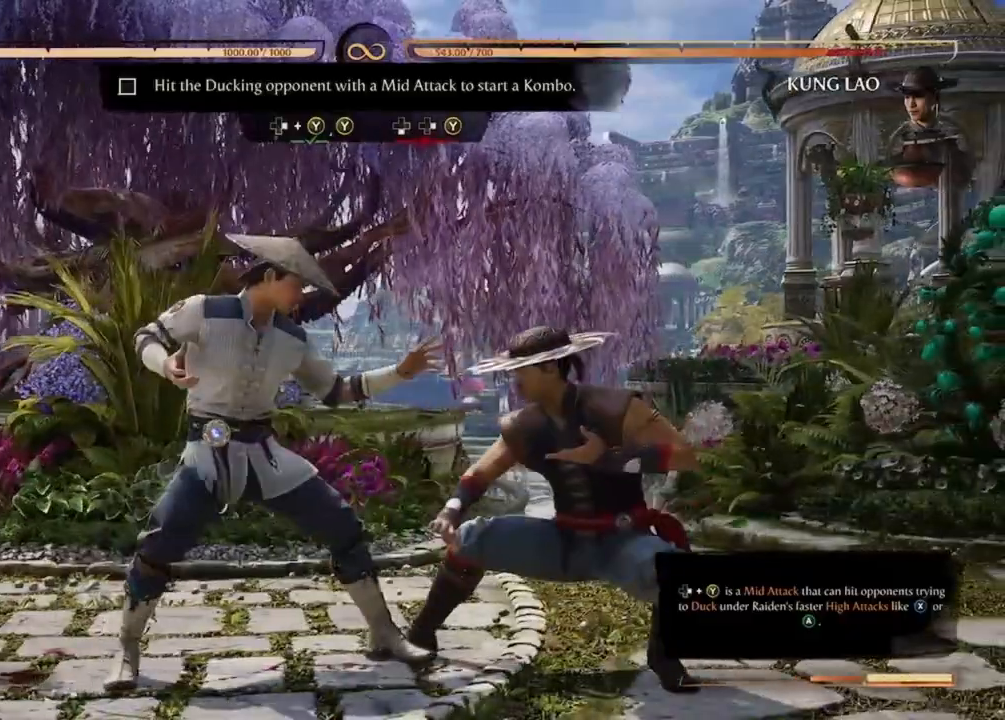
{"buttons": [], "events": []}
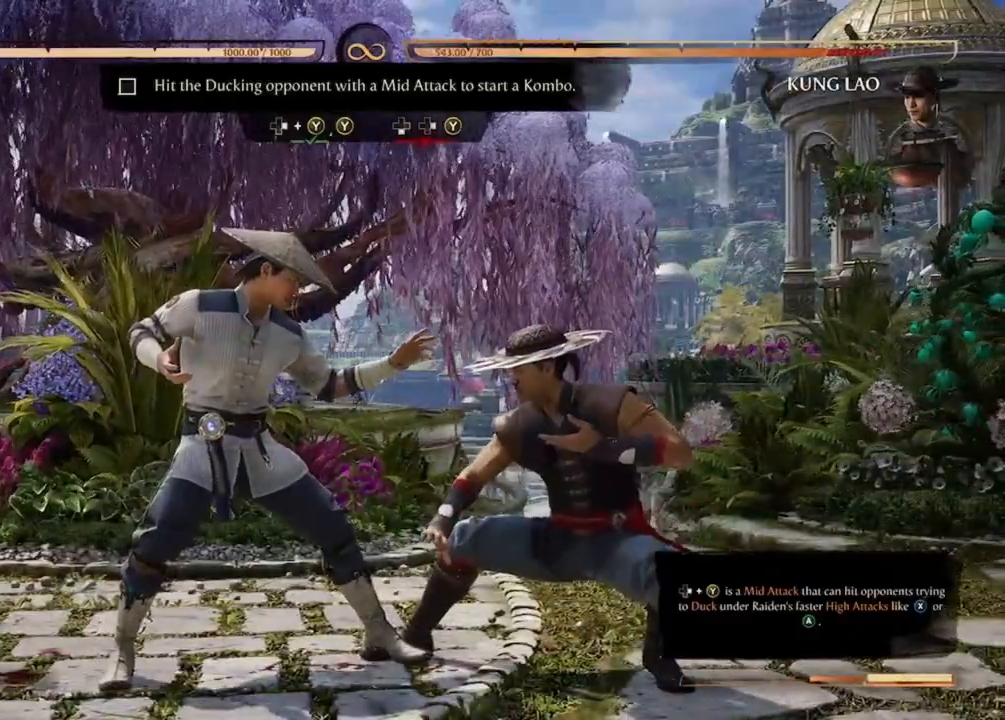
{"buttons": [], "events": [[167, "DPAD_RIGHT", "down"], [167, "Y", "down"], [300, "DPAD_RIGHT", "up"], [333, "Y", "up"], [367, "Y", "down"], [500, "Y", "up"]]}
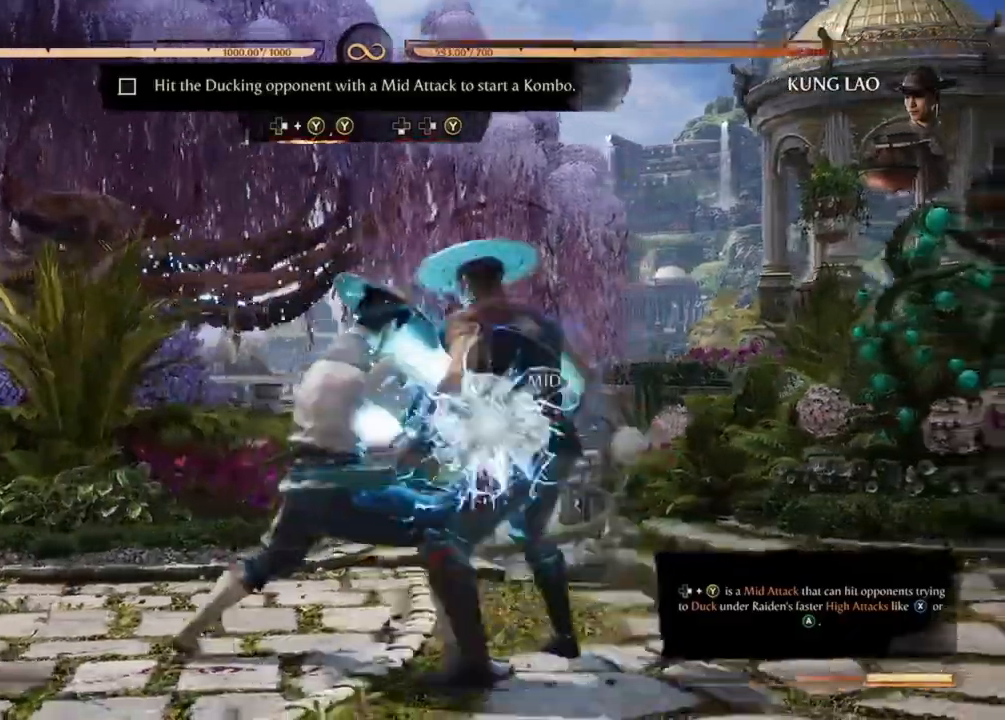
{"buttons": ["Y", "DPAD_RIGHT"], "events": [[67, "Y", "down"], [333, "DPAD_DOWN", "down"], [367, "Y", "up"], [400, "DPAD_DOWN", "up"], [433, "DPAD_RIGHT", "down"], [467, "Y", "down"]]}
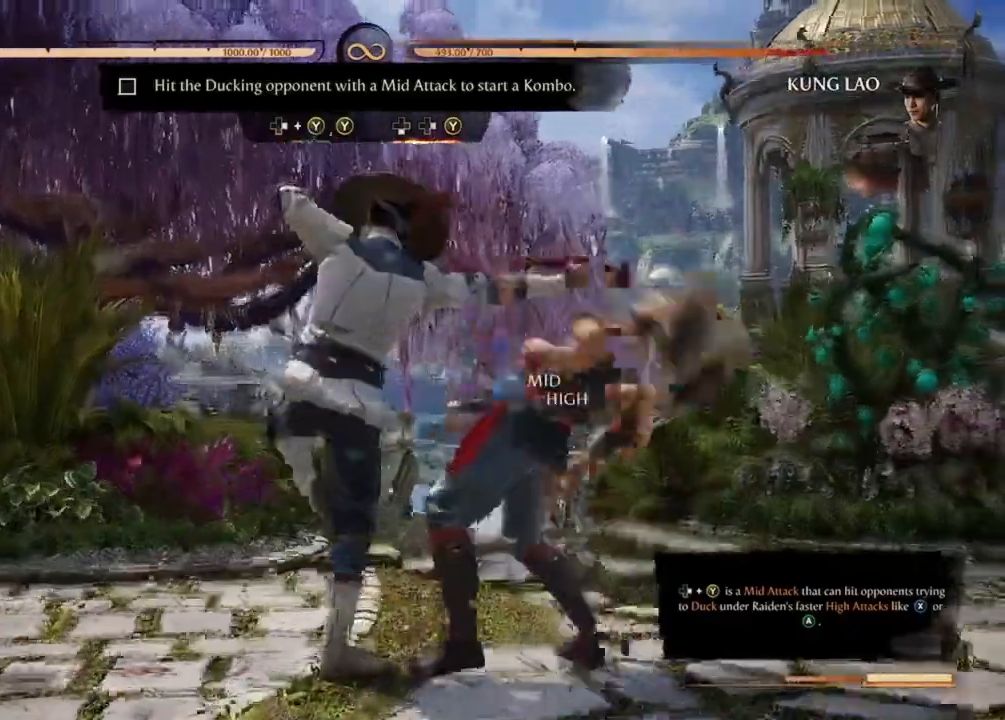
{"buttons": []}
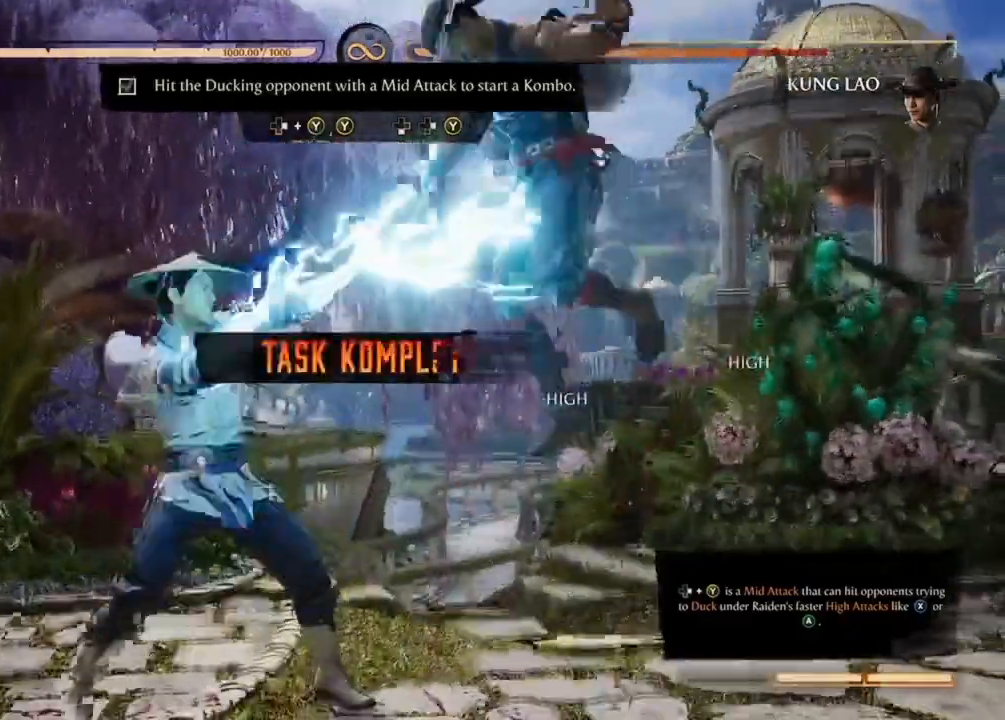
{"buttons": [], "events": []}
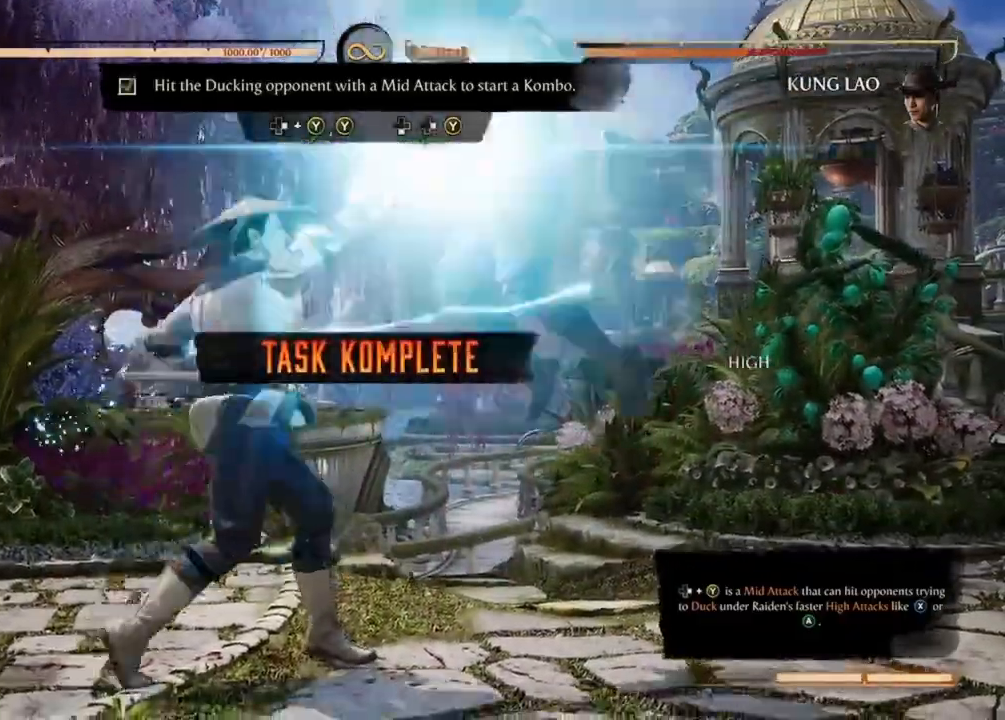
{"buttons": [], "events": []}
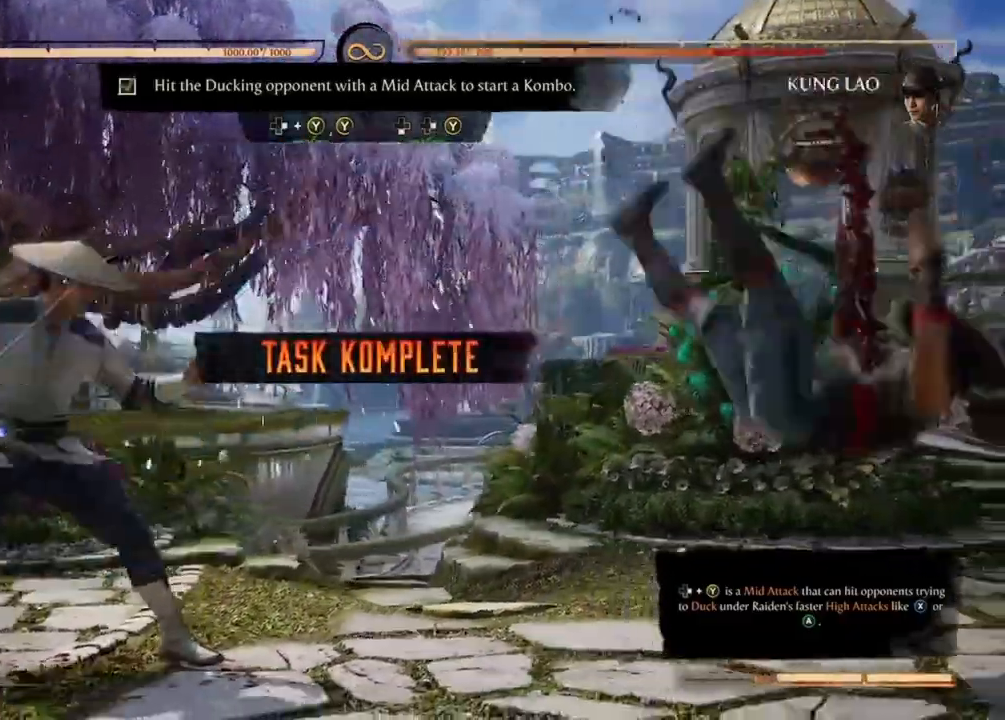
{"buttons": [], "events": []}
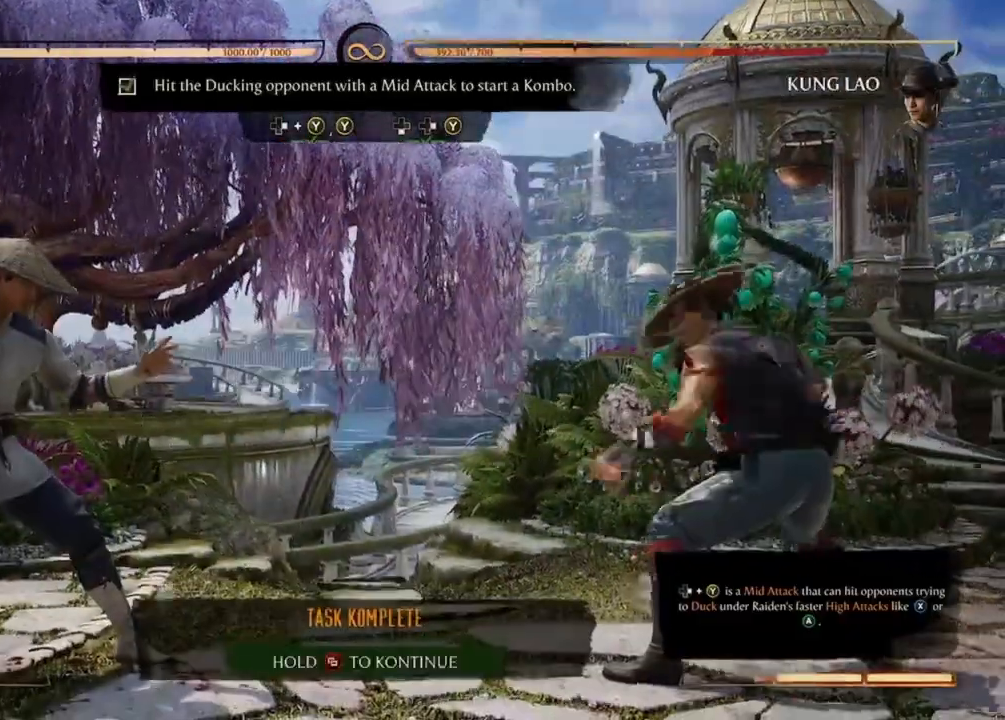
{"buttons": [], "events": []}
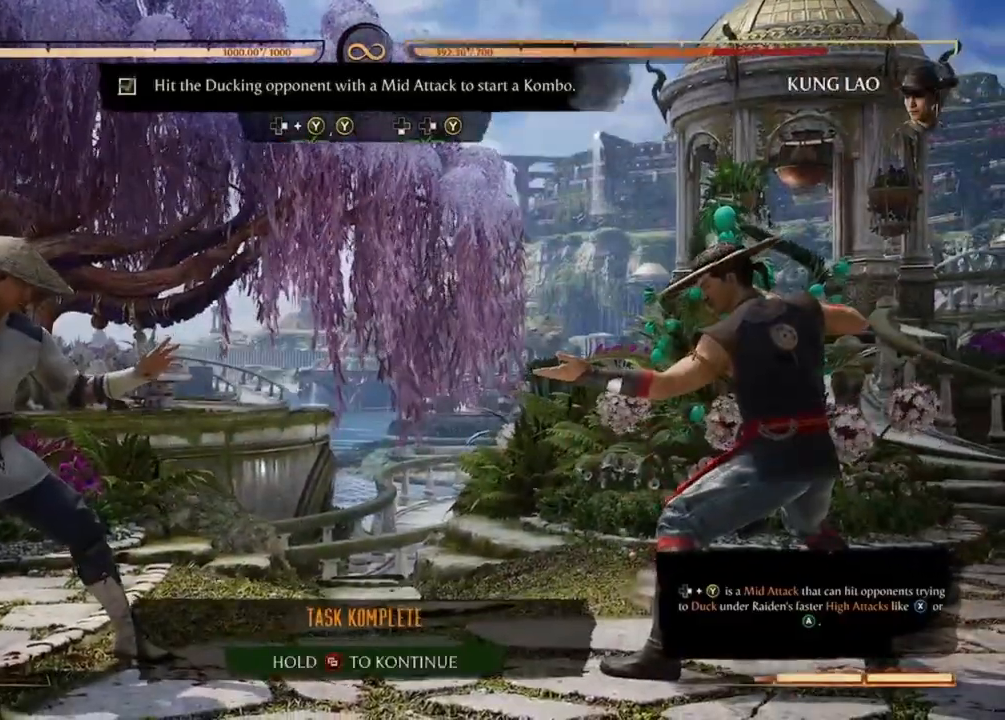
{"buttons": [], "events": []}
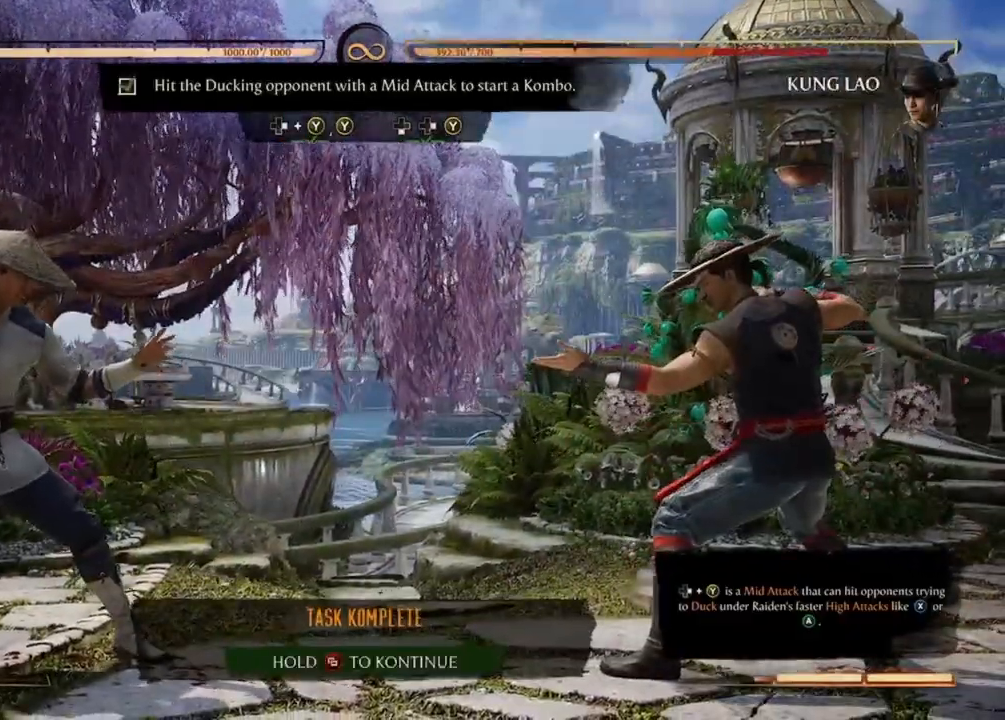
{"buttons": [], "events": []}
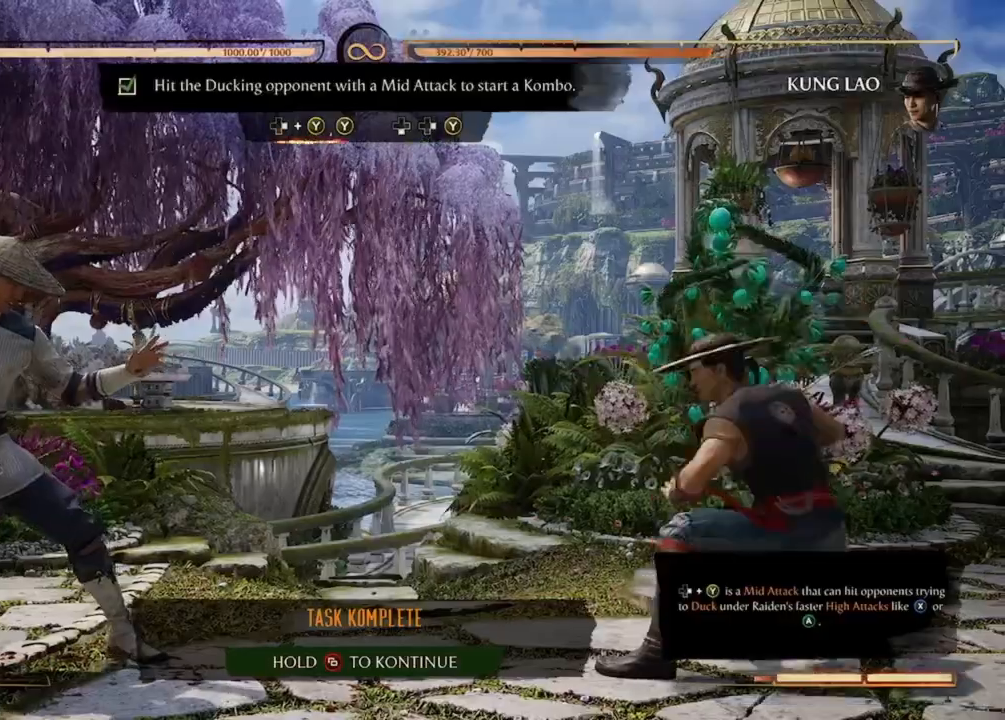
{"buttons": [], "events": []}